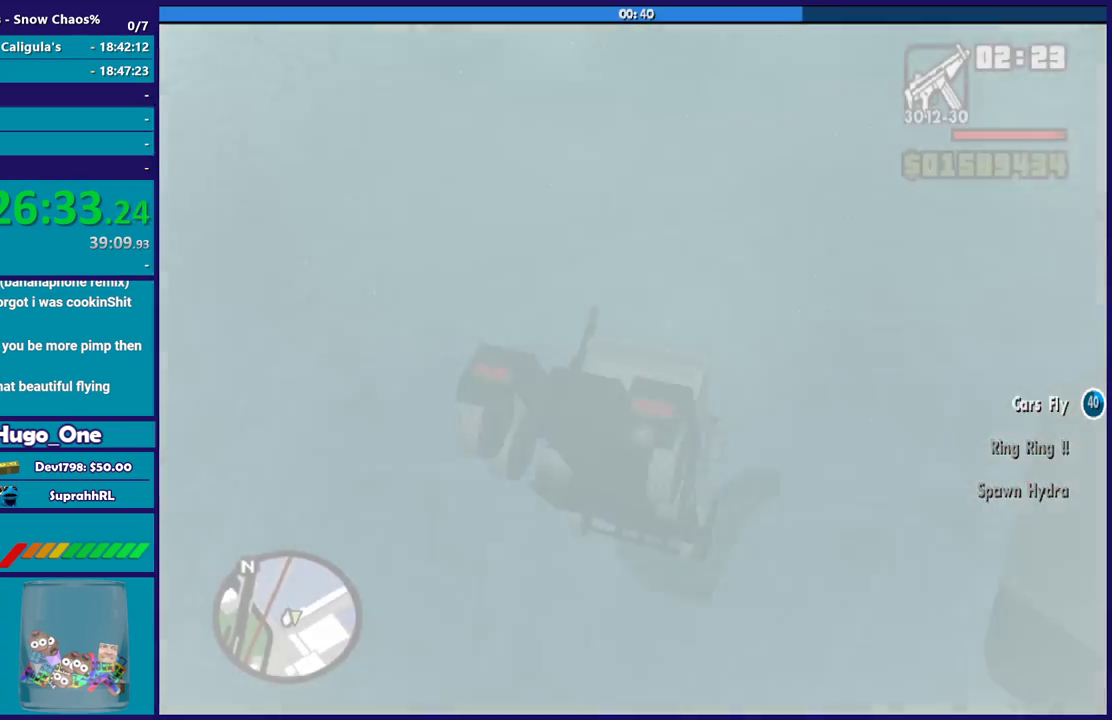
Gameplay with a controller (Xbox layout); each line is a JSON object with the inputs held at the frame after it. "button_events" lists button changes between this image and that frame as [ms after this image, input, new state], when the widget could be followed in between (sticks are given only as held states).
{"buttons": ["L2"], "left_stick": "down-left", "right_stick": "right", "button_events": [[134, "A", "up"], [367, "L2", "down"]]}
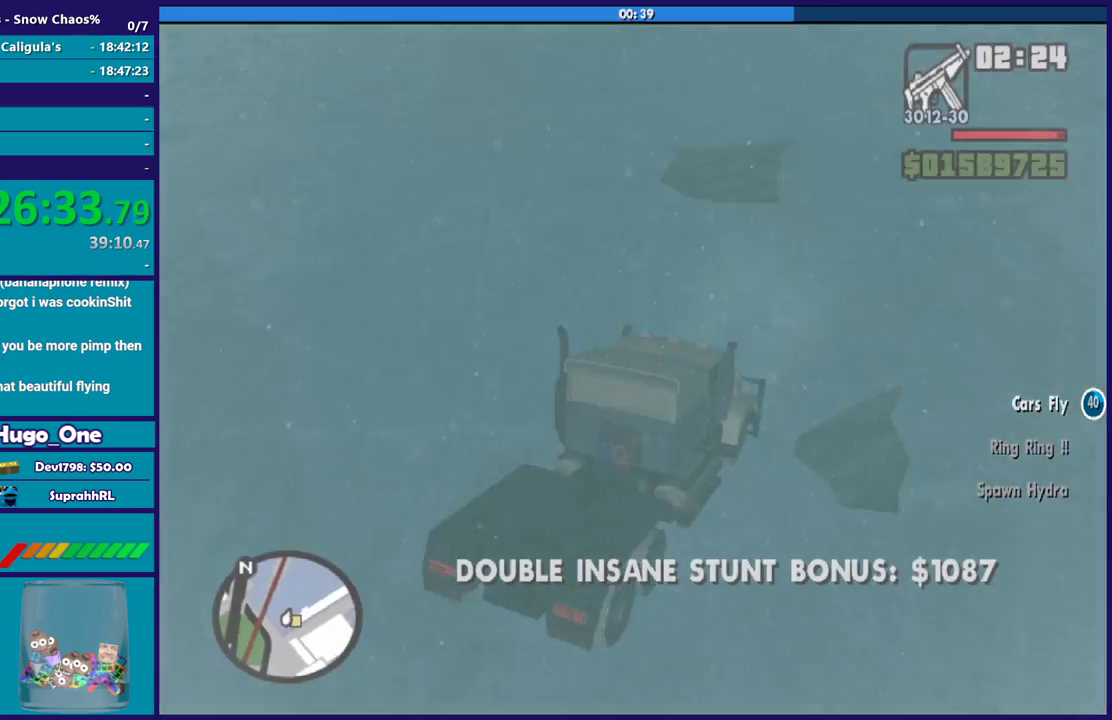
{"buttons": ["L2"], "left_stick": "down", "right_stick": "right", "button_events": []}
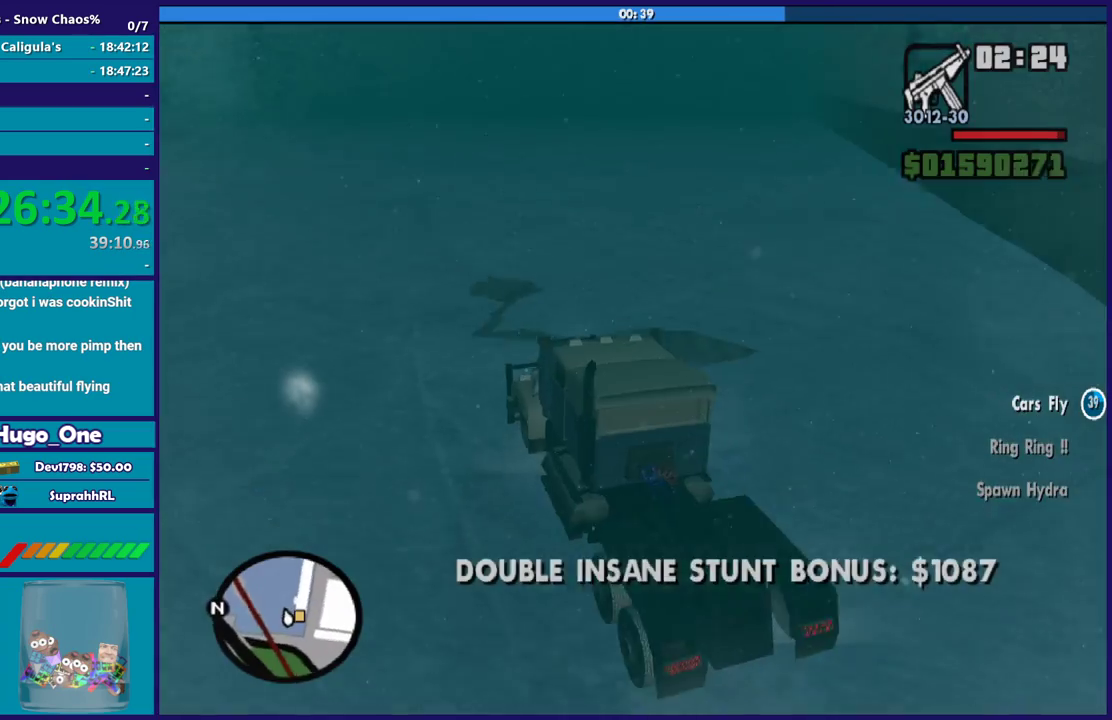
{"buttons": ["L2"], "left_stick": "center", "right_stick": "right", "button_events": []}
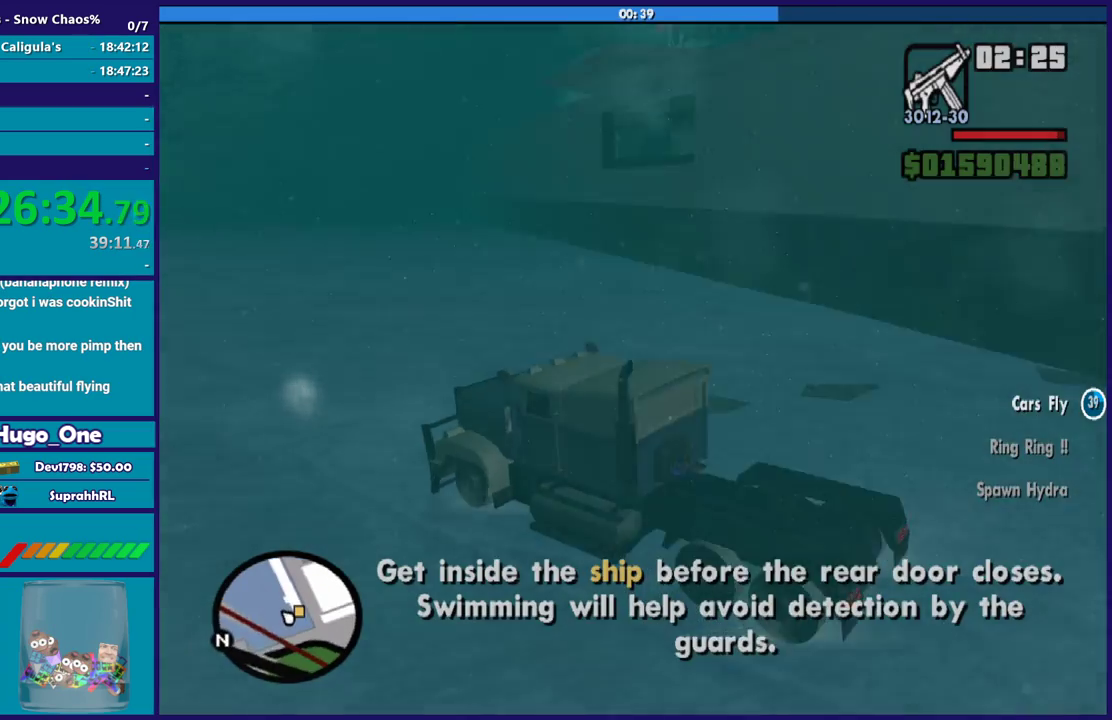
{"buttons": ["L2"], "left_stick": "right", "right_stick": "right", "button_events": []}
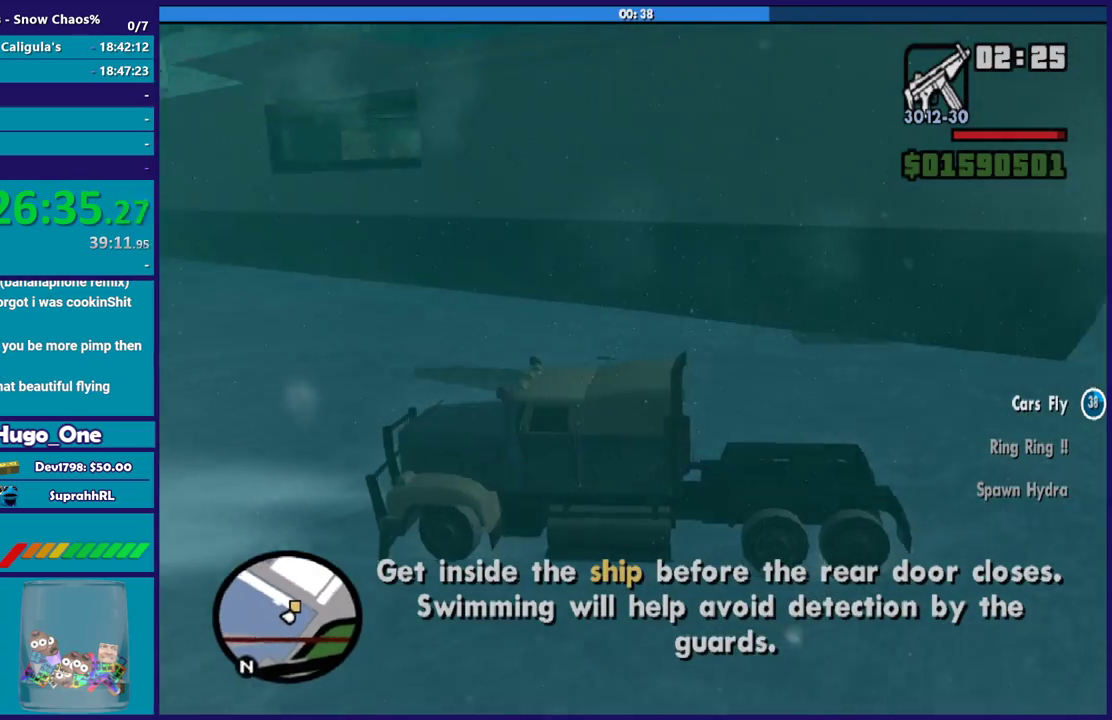
{"buttons": ["L2"], "left_stick": "right", "right_stick": "center", "button_events": []}
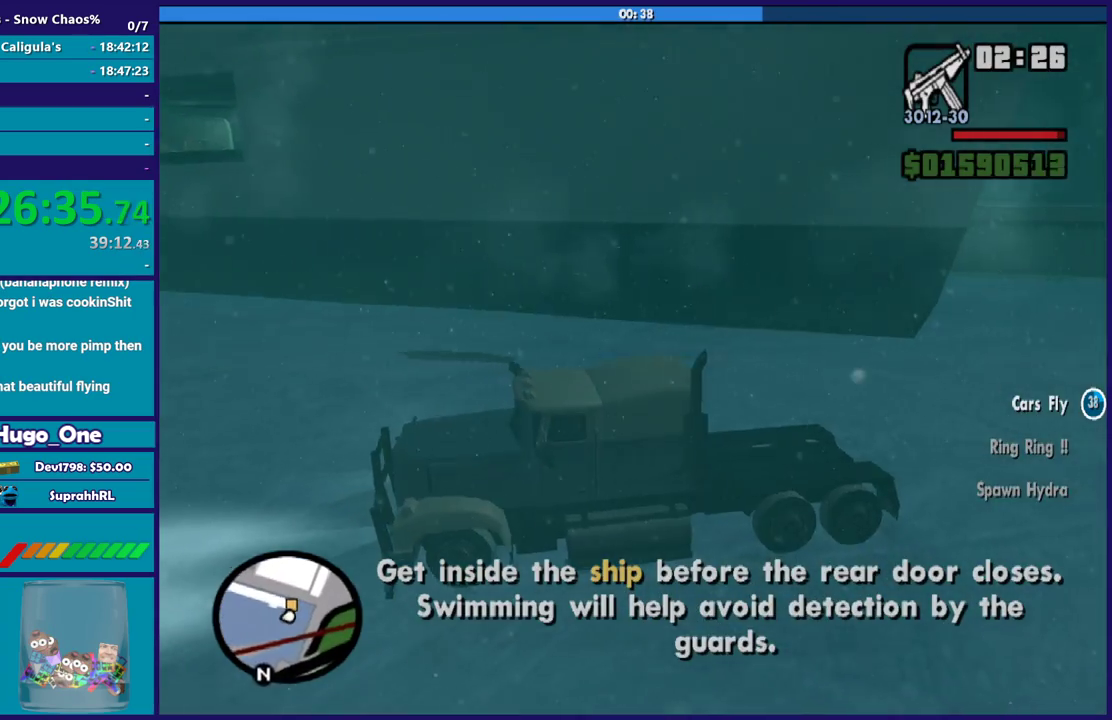
{"buttons": ["L2"], "left_stick": "right", "right_stick": "center", "button_events": []}
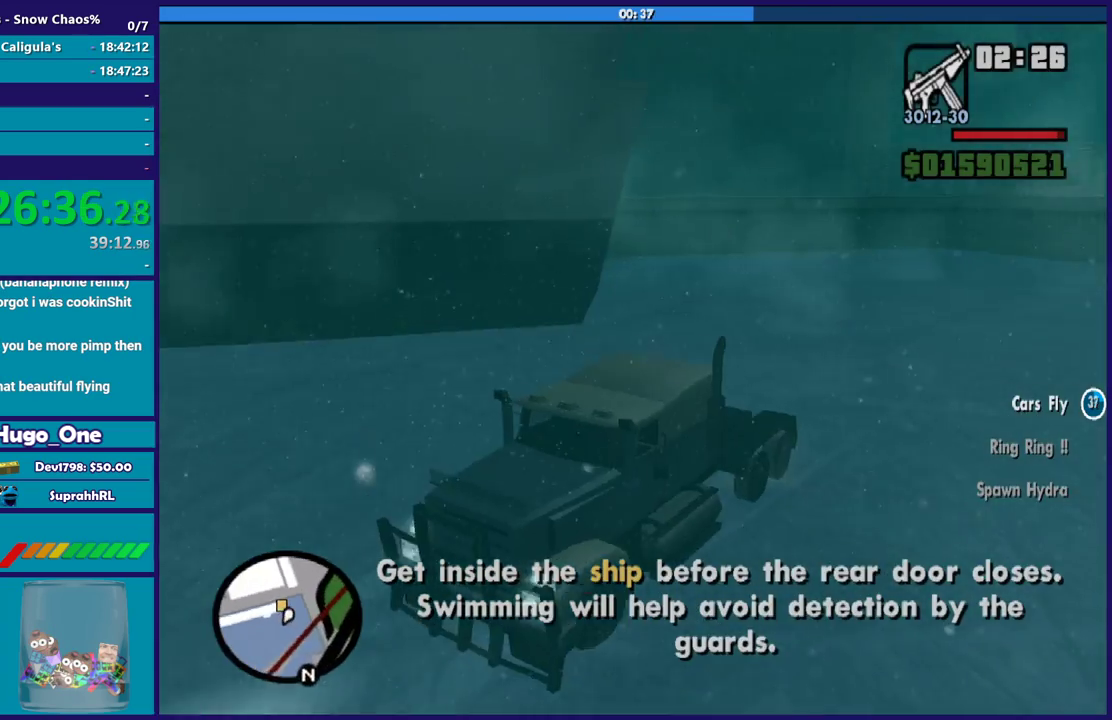
{"buttons": ["L2"], "left_stick": "center", "right_stick": "center", "button_events": []}